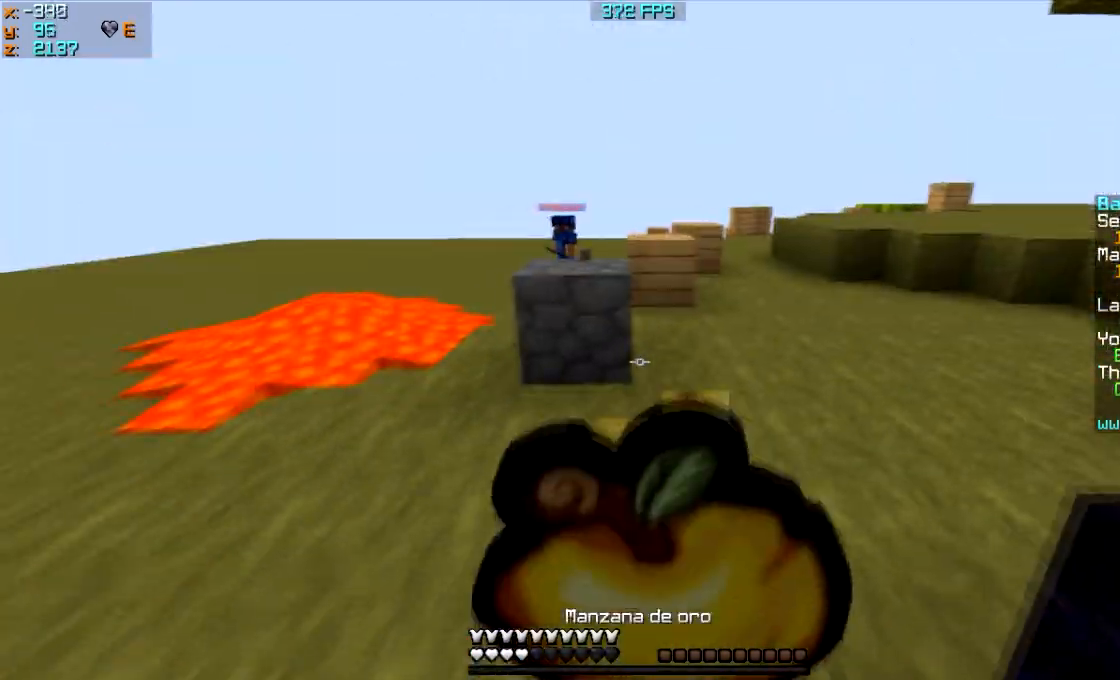
Gameplay with keyboard and mouse; each line is a JSON object with the keys and mouse buttons held at the frame after it. "events" lists presses ("down") and releases ("up") of "a", "d", "s", "w", "mouse_left" and "mouse_right" between this image and that frame as [ms after this image, input, new state], when the widget could be followed in between. "mouse_left", "mouse_right" = the "left", "right" buttons of the "mouse" list. No other keys are recorded. Fast repeated clicks can show as one long hold. Mouse movement is not recorded.
{"keys": ["d", "s"], "mouse": ["left", "right"], "events": [[34, "d", "down"], [34, "mouse_left", "down"], [134, "mouse_left", "up"], [367, "mouse_left", "down"]]}
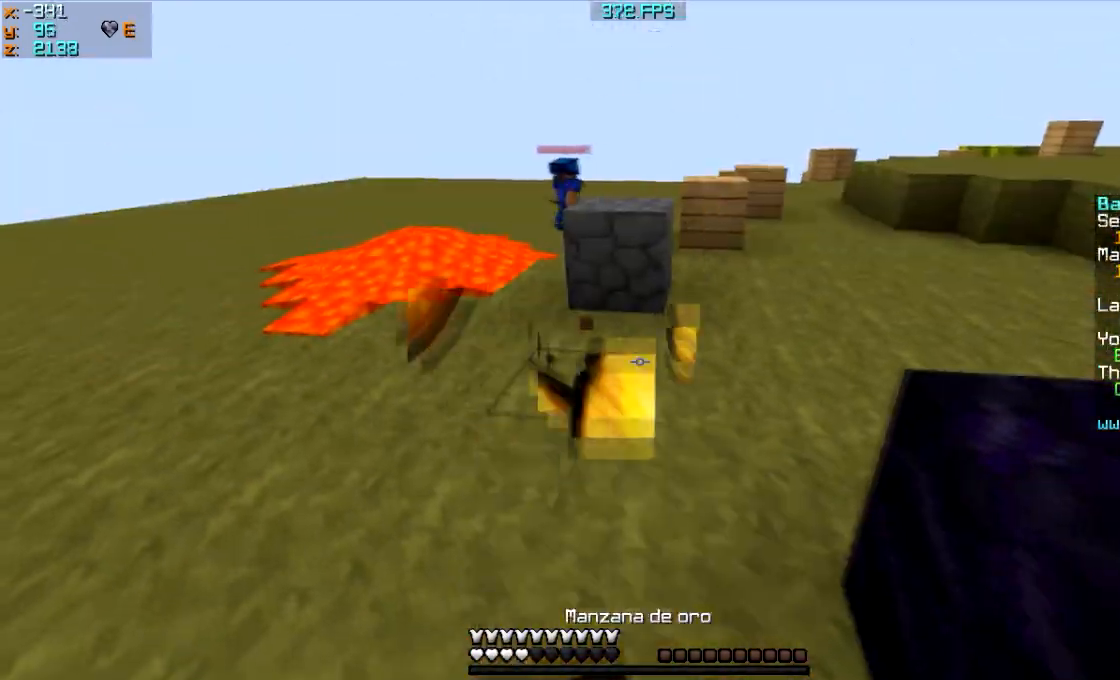
{"keys": ["a", "w"], "mouse": ["left", "right"], "events": [[33, "d", "up"], [33, "mouse_left", "up"], [133, "mouse_left", "down"], [233, "a", "down"], [233, "mouse_left", "up"], [300, "s", "up"], [433, "mouse_left", "down"], [433, "w", "down"]]}
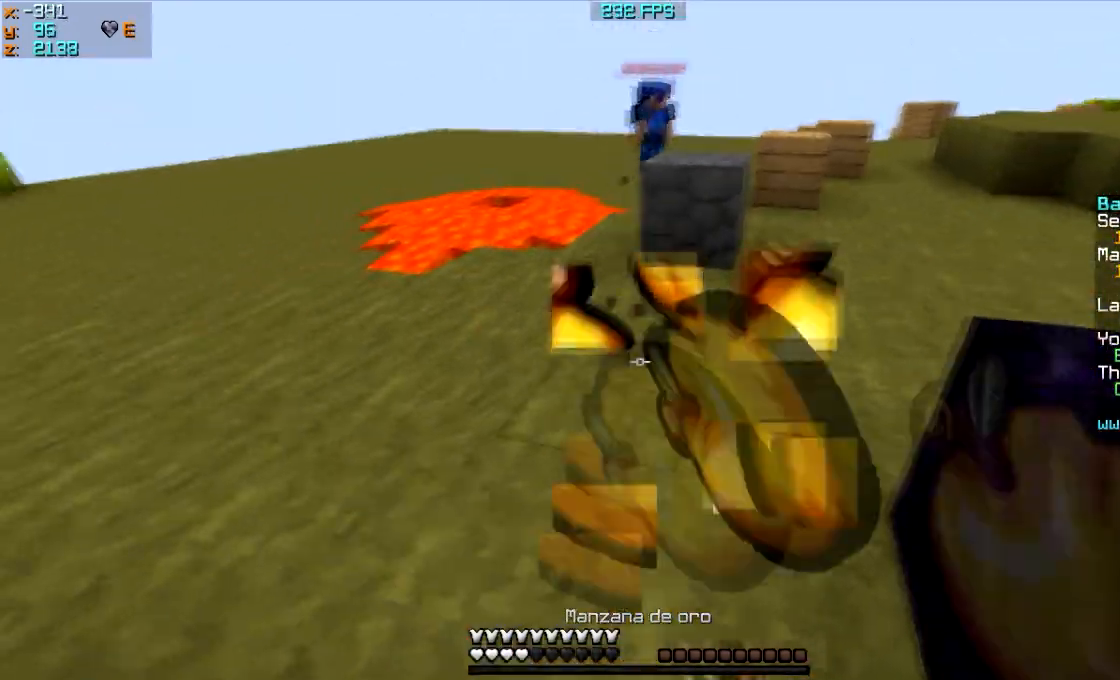
{"keys": ["w"], "mouse": [], "events": [[34, "a", "up"], [34, "mouse_left", "up"], [67, "d", "down"], [134, "mouse_left", "down"], [234, "d", "up"], [301, "mouse_left", "up"], [301, "mouse_right", "up"]]}
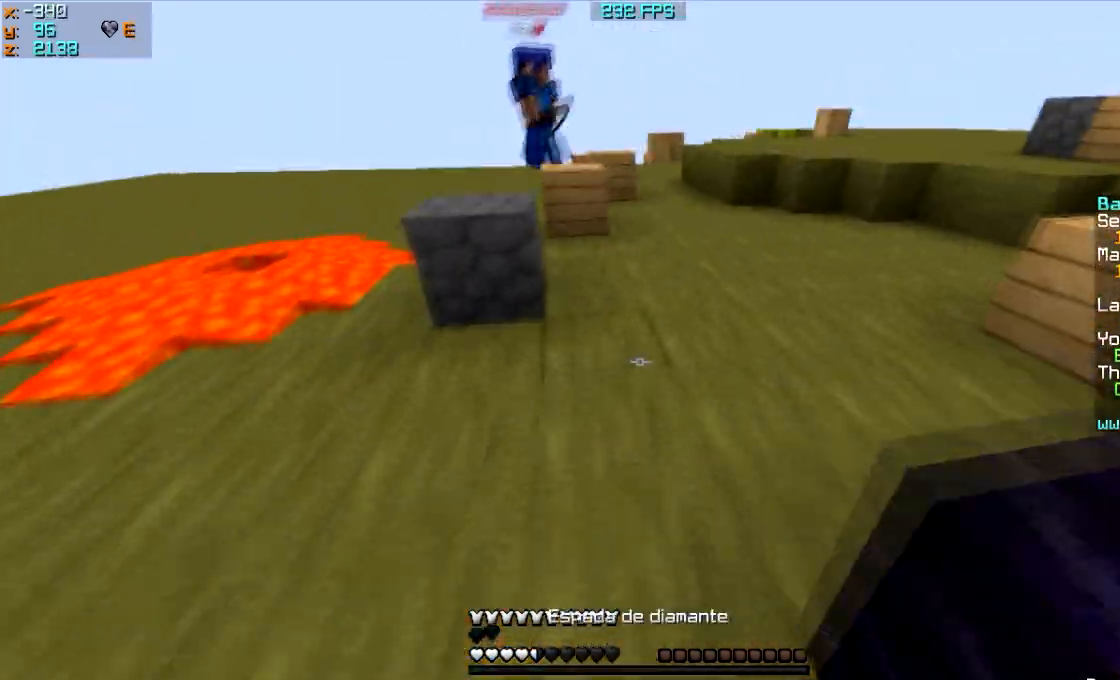
{"keys": ["d", "w"], "mouse": [], "events": [[133, "d", "down"], [333, "mouse_right", "down"], [434, "mouse_right", "up"]]}
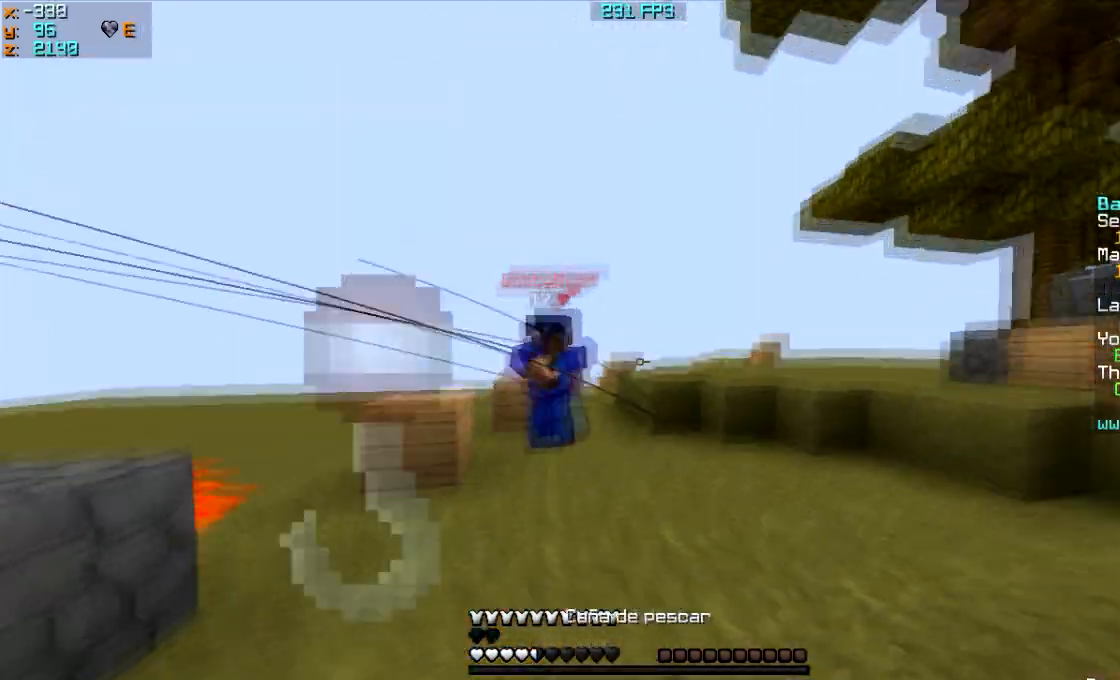
{"keys": ["a", "w"], "mouse": [], "events": [[167, "d", "up"], [267, "mouse_left", "down"], [367, "mouse_left", "up"], [434, "mouse_left", "down"], [467, "a", "down"], [501, "mouse_left", "up"]]}
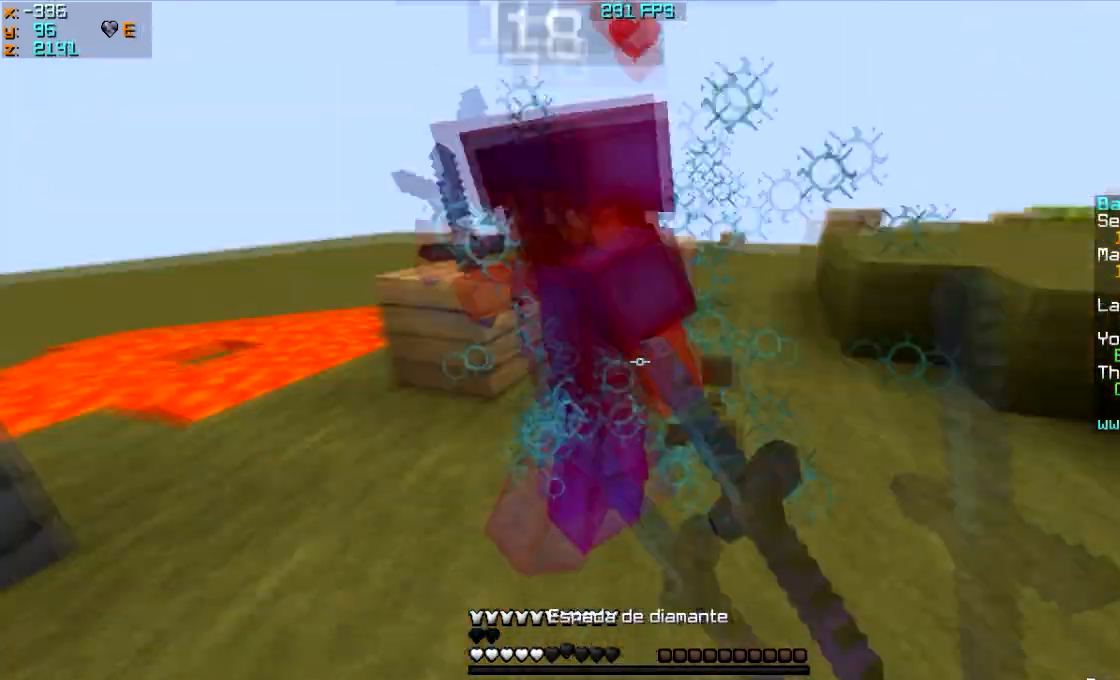
{"keys": ["d", "w"], "mouse": [], "events": [[33, "mouse_left", "down"], [100, "mouse_left", "up"], [133, "mouse_left", "down"], [200, "mouse_left", "up"], [233, "mouse_left", "down"], [267, "a", "up"], [267, "d", "down"], [333, "mouse_left", "up"], [433, "mouse_left", "down"], [500, "mouse_left", "up"]]}
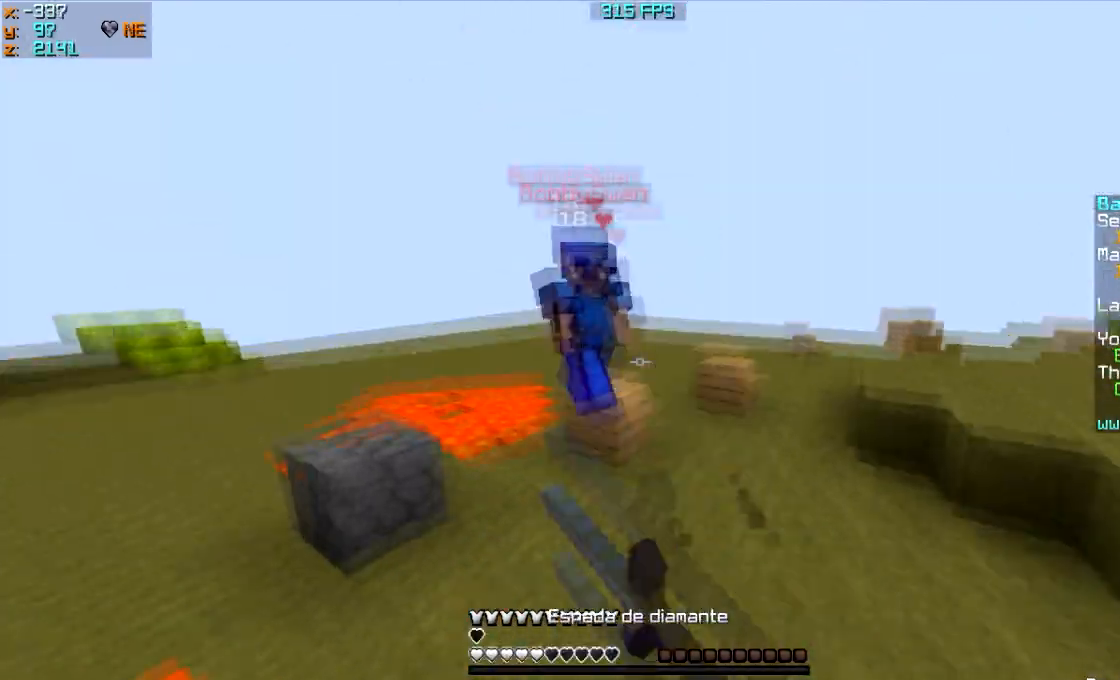
{"keys": ["w"], "mouse": [], "events": [[34, "mouse_right", "down"], [100, "mouse_right", "up"], [234, "mouse_right", "down"], [301, "mouse_right", "up"], [434, "d", "up"], [434, "mouse_left", "down"], [501, "mouse_left", "up"]]}
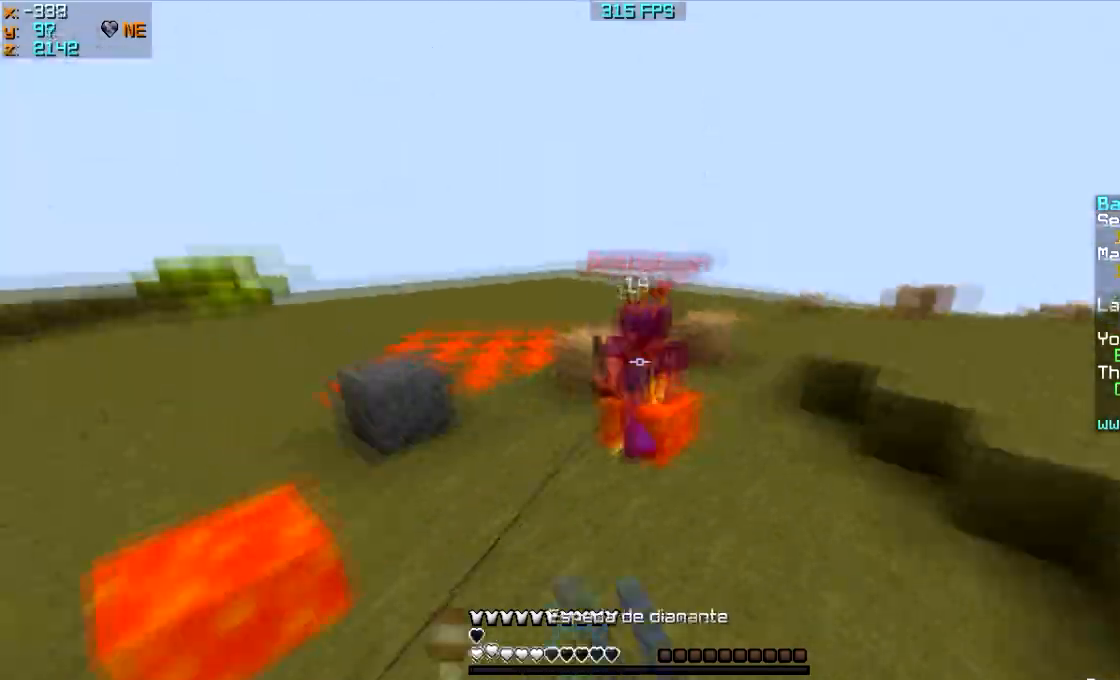
{"keys": ["w"], "mouse": ["left"], "events": [[33, "mouse_left", "down"], [133, "mouse_left", "up"], [333, "mouse_right", "down"], [434, "mouse_right", "up"], [467, "mouse_left", "down"]]}
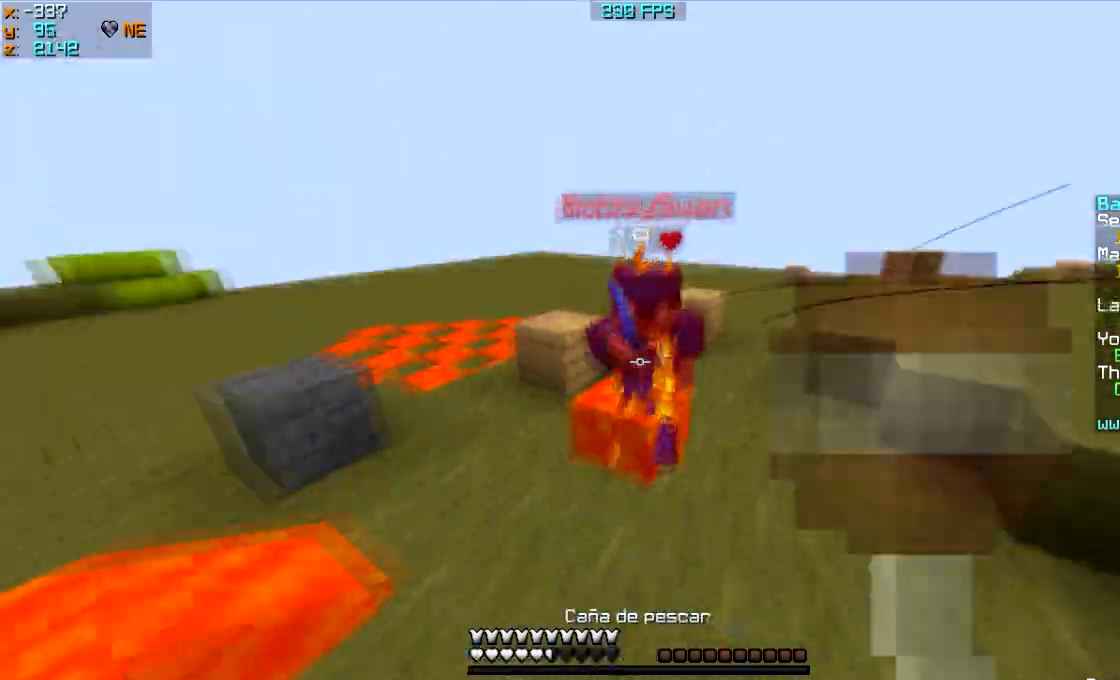
{"keys": ["d", "w"], "mouse": ["left"], "events": [[34, "mouse_left", "up"], [67, "mouse_left", "down"], [134, "mouse_left", "up"], [167, "d", "down"], [167, "mouse_left", "down"], [301, "mouse_left", "up"], [334, "mouse_left", "down"], [401, "mouse_left", "up"], [467, "mouse_left", "down"]]}
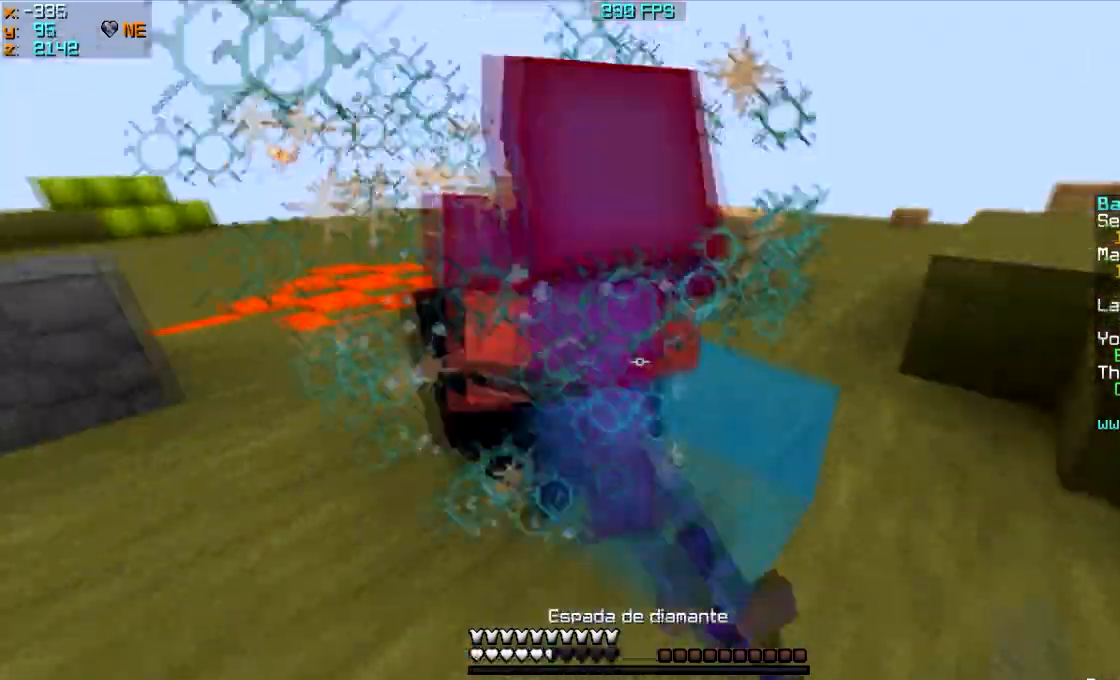
{"keys": ["d", "w"], "mouse": [], "events": [[33, "mouse_left", "up"], [66, "mouse_left", "down"], [133, "mouse_left", "up"], [167, "mouse_left", "down"], [233, "mouse_left", "up"], [333, "mouse_left", "down"], [400, "mouse_left", "up"], [433, "mouse_left", "down"], [500, "mouse_left", "up"]]}
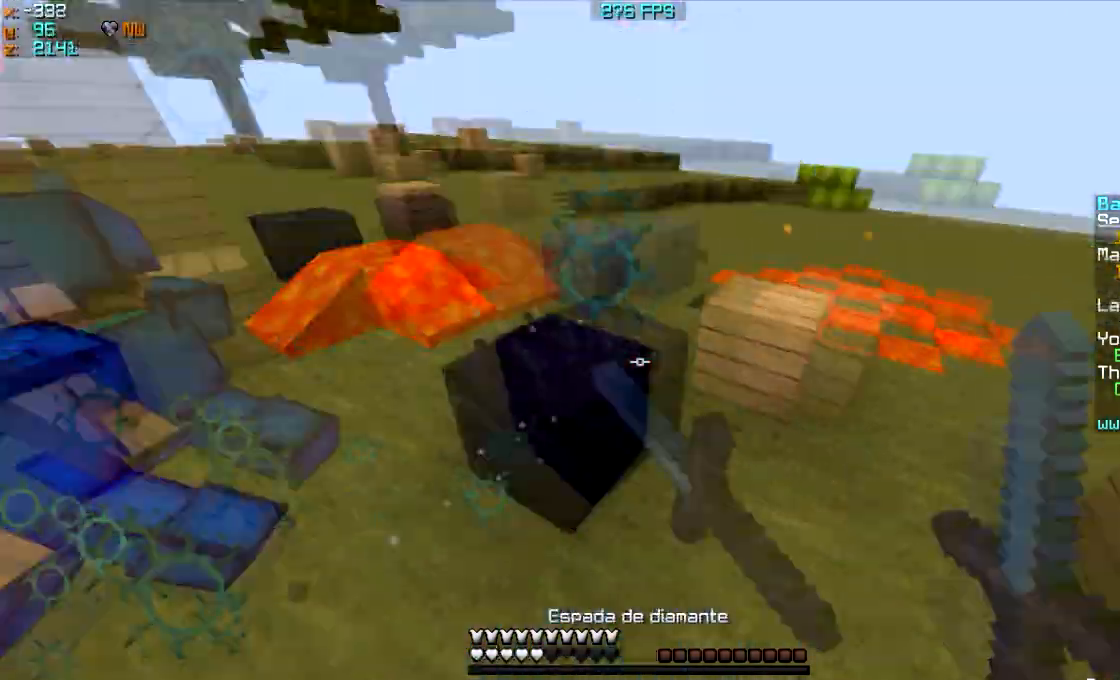
{"keys": ["w"], "mouse": [], "events": [[34, "d", "up"], [34, "mouse_left", "down"], [67, "a", "down"], [200, "mouse_left", "up"], [267, "mouse_left", "down"], [367, "mouse_left", "up"], [434, "a", "up"], [434, "mouse_left", "down"], [467, "mouse_left", "up"]]}
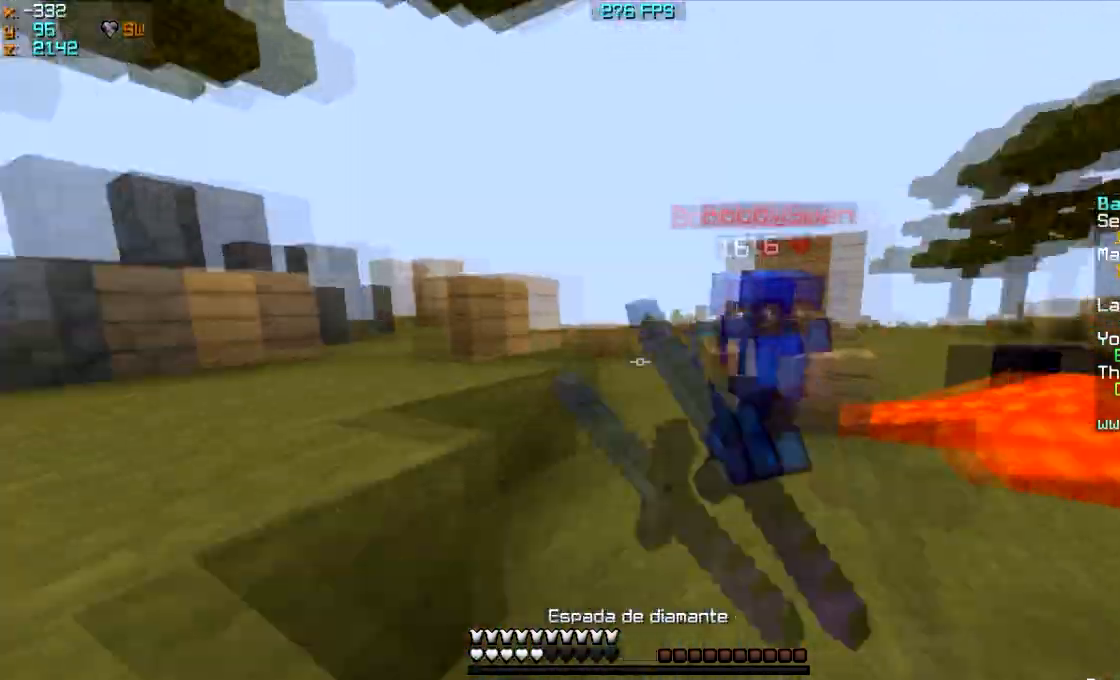
{"keys": ["a", "w"], "mouse": [], "events": [[233, "mouse_left", "down"], [267, "a", "down"], [300, "mouse_left", "up"], [333, "mouse_left", "down"], [367, "mouse_left", "up"]]}
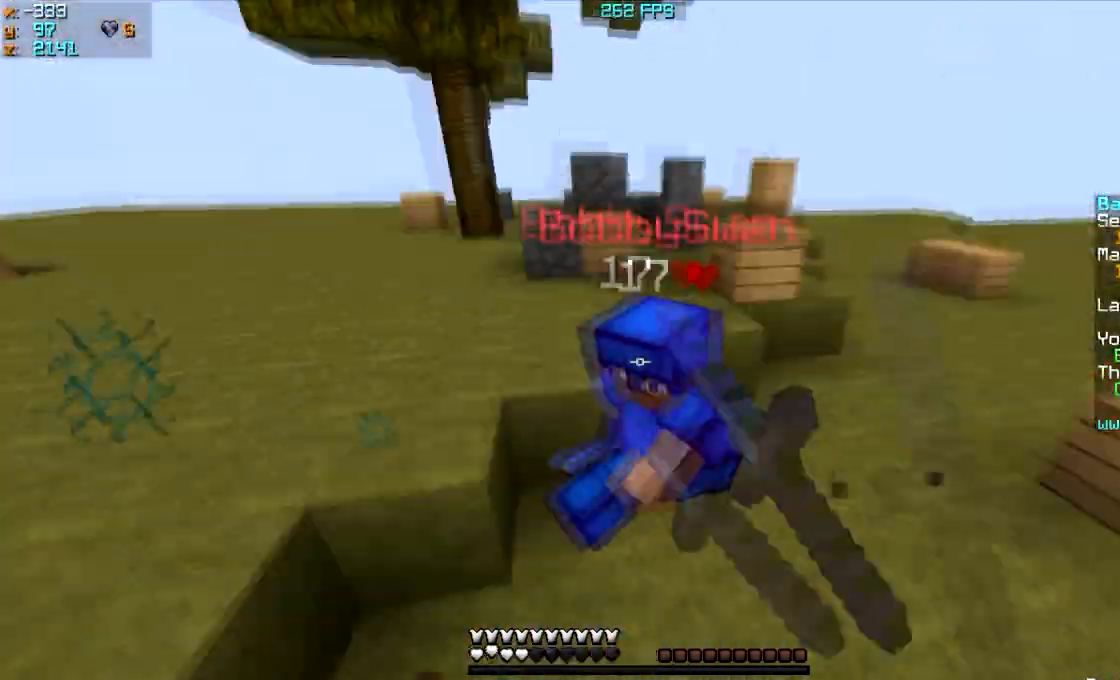
{"keys": ["a", "w"], "mouse": [], "events": [[34, "mouse_left", "down"], [100, "mouse_left", "up"], [134, "mouse_left", "down"], [200, "w", "up"], [334, "mouse_left", "up"], [334, "w", "down"], [367, "mouse_left", "down"], [501, "mouse_left", "up"]]}
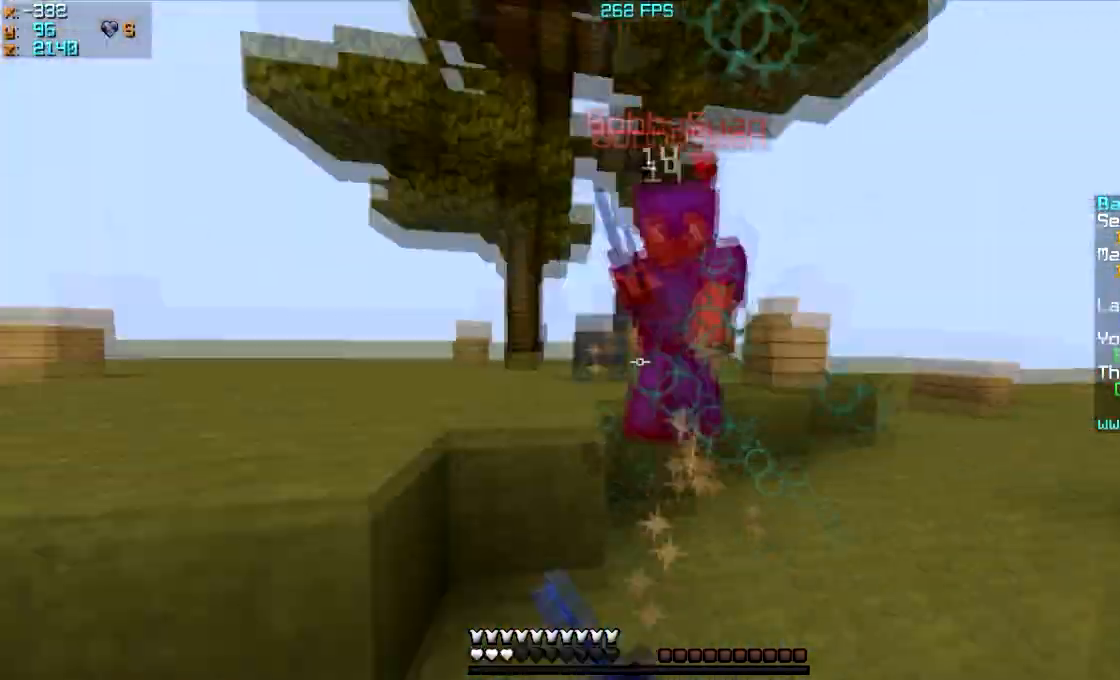
{"keys": ["s"], "mouse": ["right"], "events": [[66, "mouse_left", "down"], [100, "w", "up"], [133, "mouse_left", "up"], [167, "mouse_left", "down"], [167, "s", "down"], [233, "mouse_left", "up"], [267, "a", "up"], [267, "mouse_left", "down"], [333, "mouse_left", "up"], [467, "mouse_right", "down"]]}
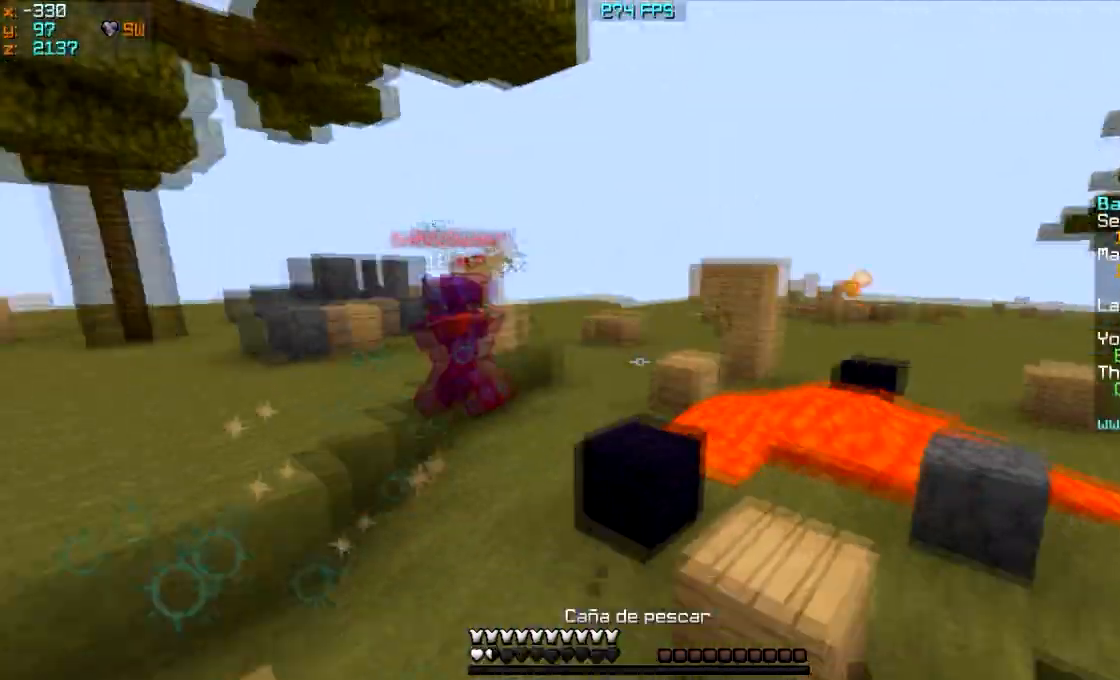
{"keys": ["a", "s"], "mouse": [], "events": [[100, "mouse_right", "up"], [234, "a", "down"], [267, "mouse_right", "down"], [367, "mouse_right", "up"], [434, "mouse_right", "down"], [467, "mouse_right", "up"]]}
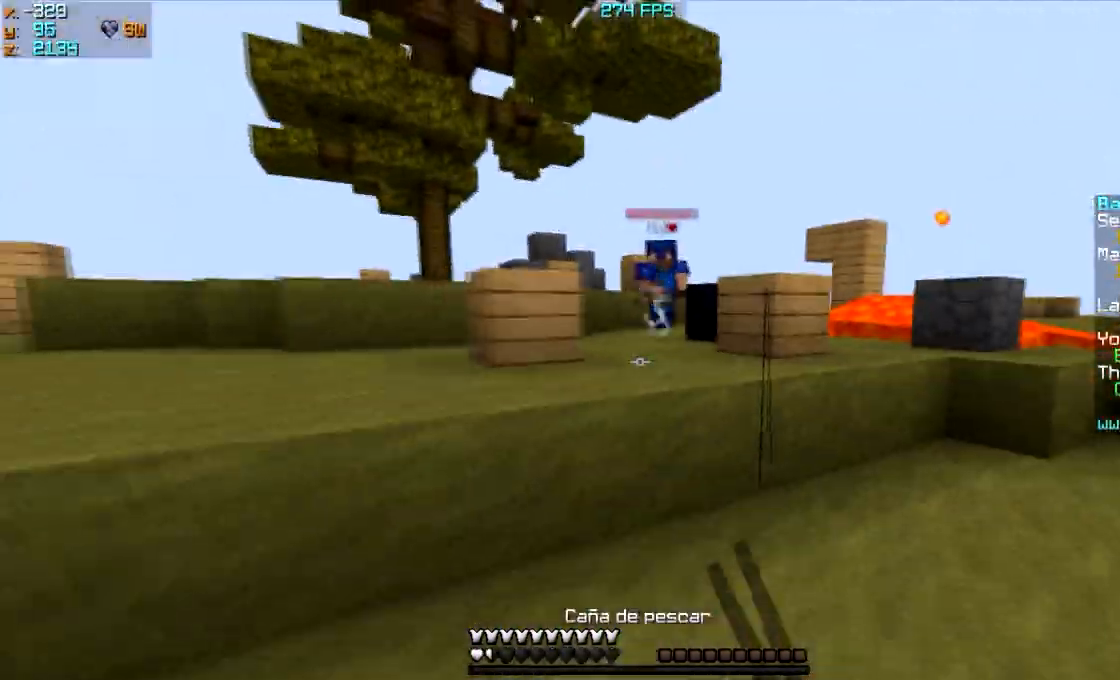
{"keys": ["s"], "mouse": ["right"], "events": [[66, "a", "up"], [267, "mouse_right", "down"], [367, "mouse_right", "up"], [434, "mouse_right", "down"]]}
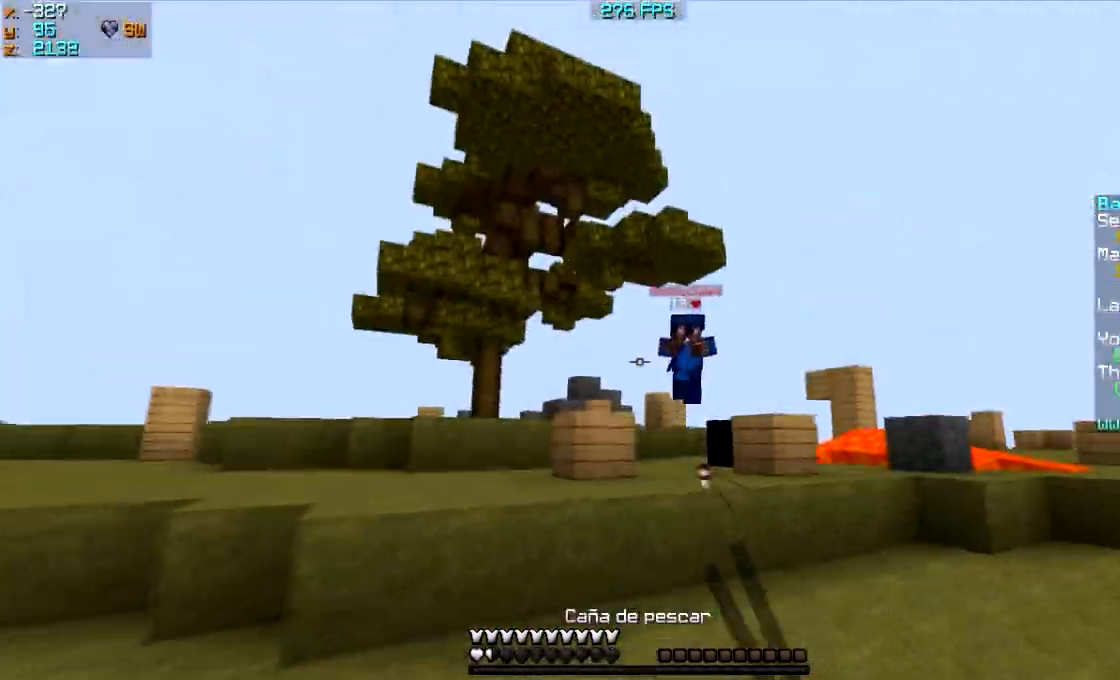
{"keys": ["w"], "mouse": [], "events": [[34, "mouse_right", "up"], [67, "a", "down"], [167, "s", "up"], [234, "a", "up"], [267, "w", "down"]]}
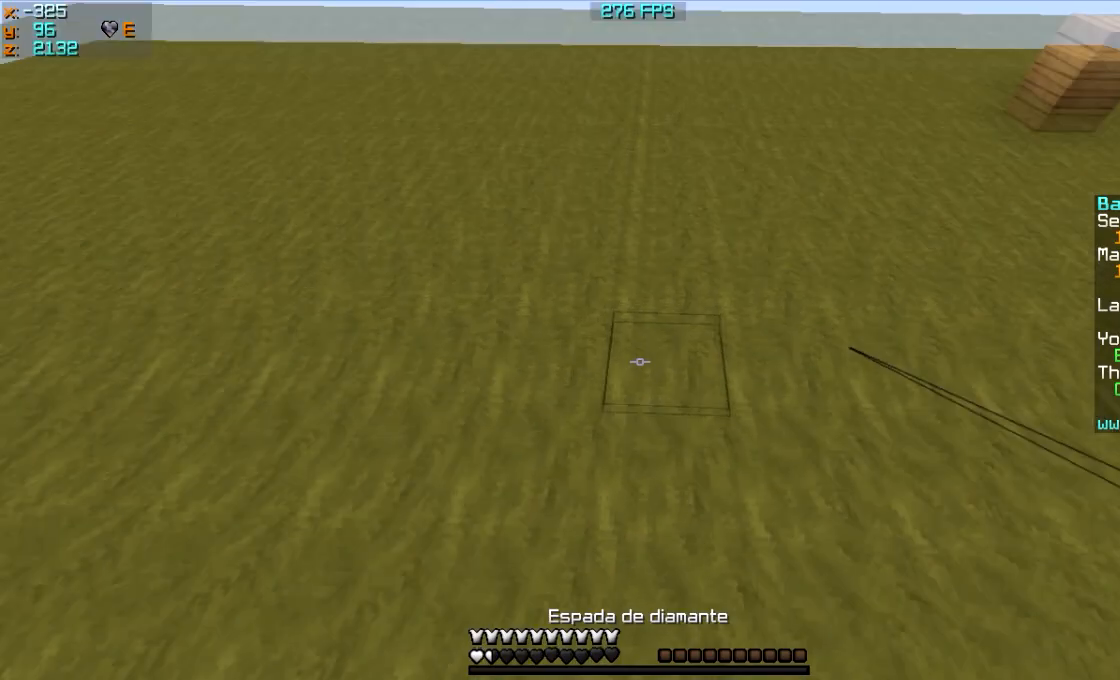
{"keys": ["a"], "mouse": ["right"], "events": [[133, "mouse_right", "down"], [233, "mouse_right", "up"], [333, "a", "down"], [333, "mouse_right", "down"], [367, "w", "up"], [434, "mouse_right", "up"], [467, "mouse_right", "down"]]}
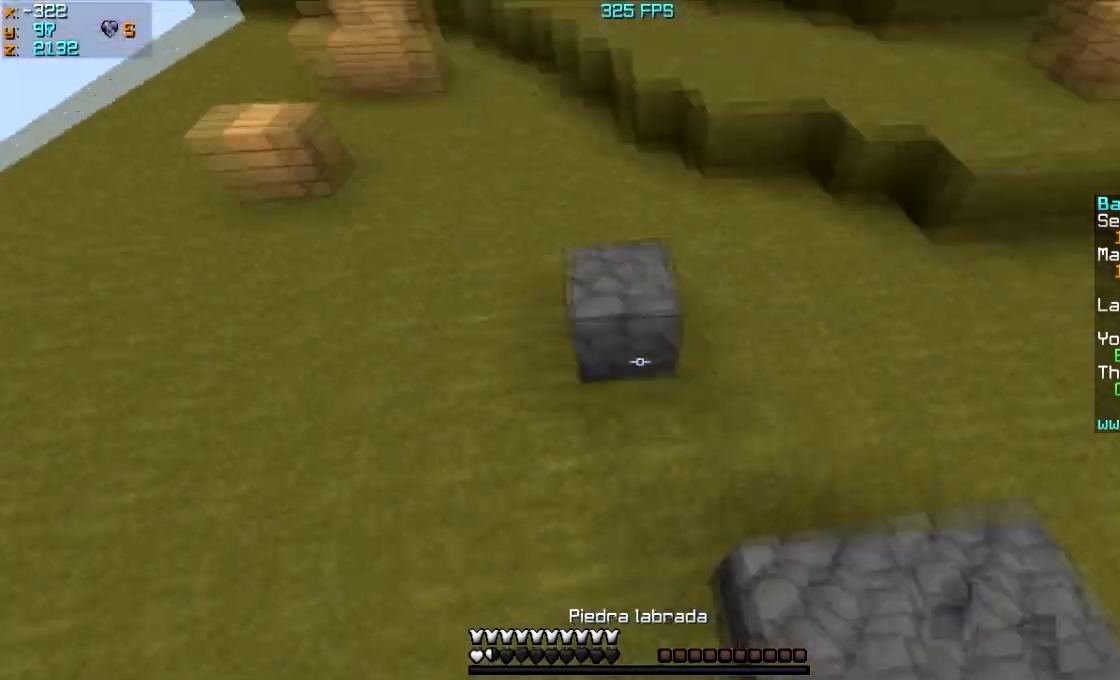
{"keys": ["d"], "mouse": [], "events": [[34, "a", "up"], [34, "mouse_right", "up"], [34, "s", "down"], [67, "mouse_right", "down"], [134, "d", "down"], [134, "mouse_right", "up"], [234, "mouse_right", "down"], [334, "mouse_right", "up"], [434, "mouse_right", "down"], [434, "s", "up"], [467, "mouse_right", "up"]]}
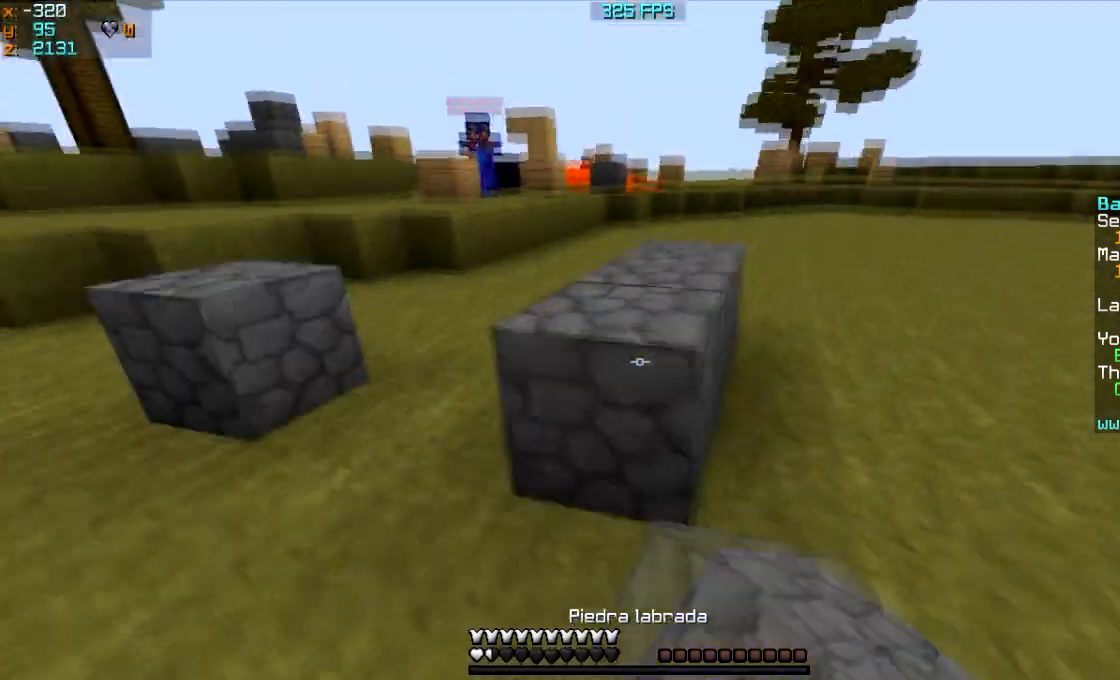
{"keys": ["a", "w"], "mouse": [], "events": [[33, "mouse_right", "down"], [66, "mouse_right", "up"], [233, "mouse_right", "down"], [267, "mouse_right", "up"], [367, "mouse_right", "down"], [434, "a", "down"], [467, "d", "up"], [467, "mouse_right", "up"], [467, "w", "down"]]}
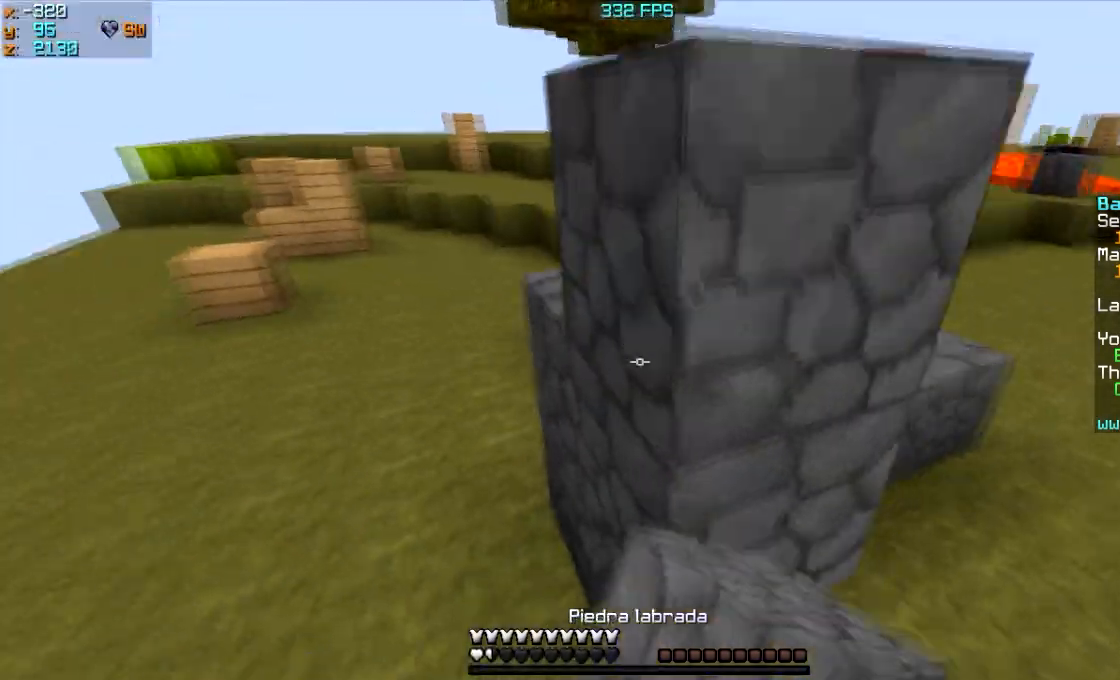
{"keys": ["a", "w"], "mouse": ["right"], "events": [[234, "mouse_left", "down"], [234, "mouse_right", "down"], [367, "mouse_left", "up"]]}
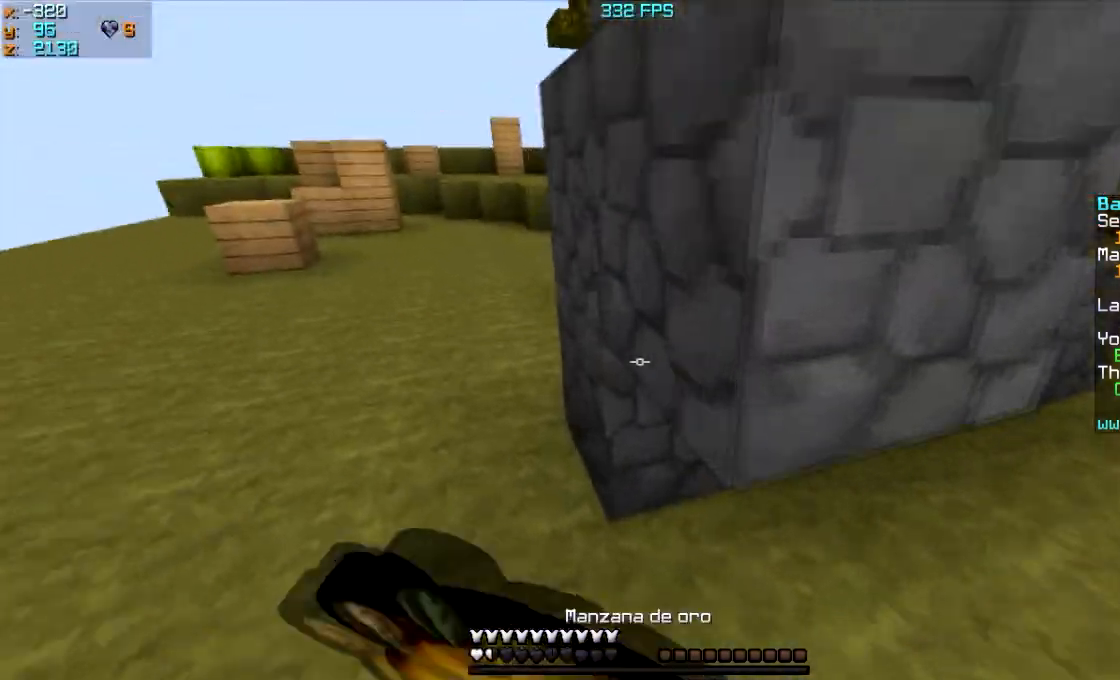
{"keys": ["a", "w"], "mouse": ["right"], "events": [[233, "mouse_left", "down"], [333, "mouse_left", "up"]]}
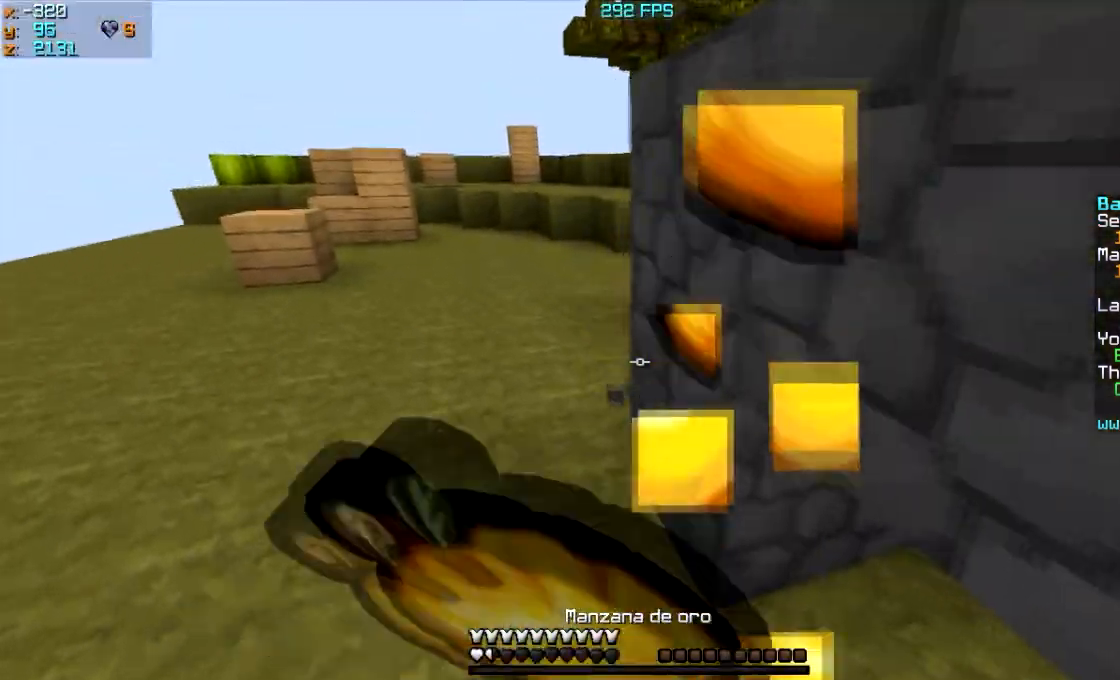
{"keys": ["a", "w"], "mouse": ["right"], "events": []}
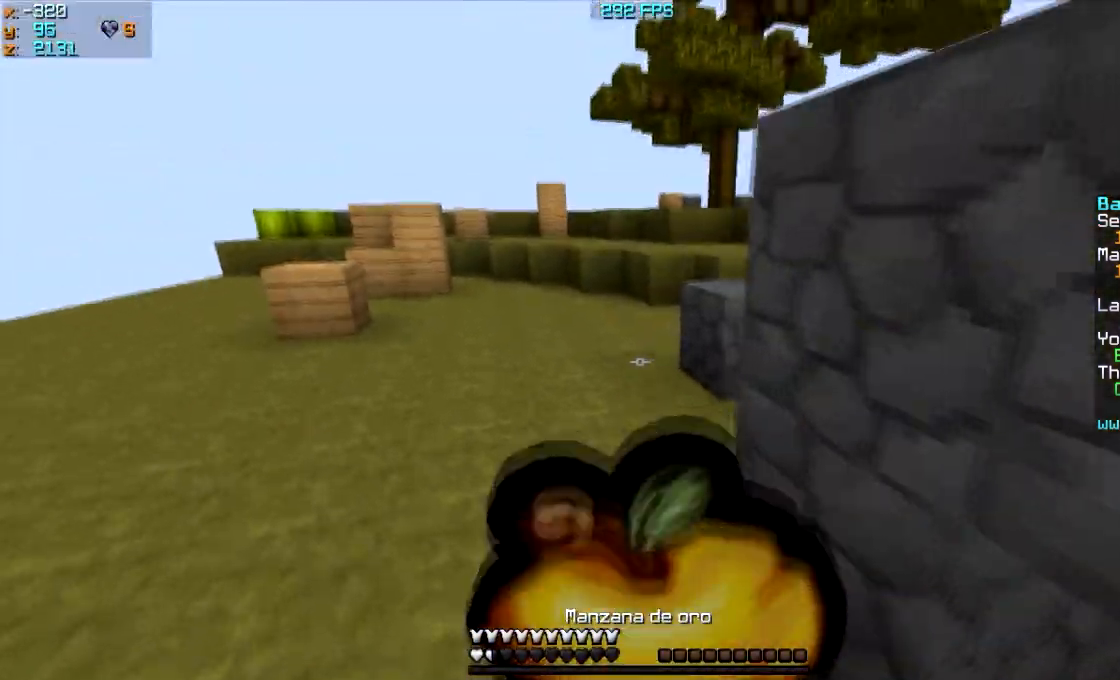
{"keys": ["d"], "mouse": ["right"], "events": [[100, "a", "up"], [167, "d", "down"], [501, "w", "up"]]}
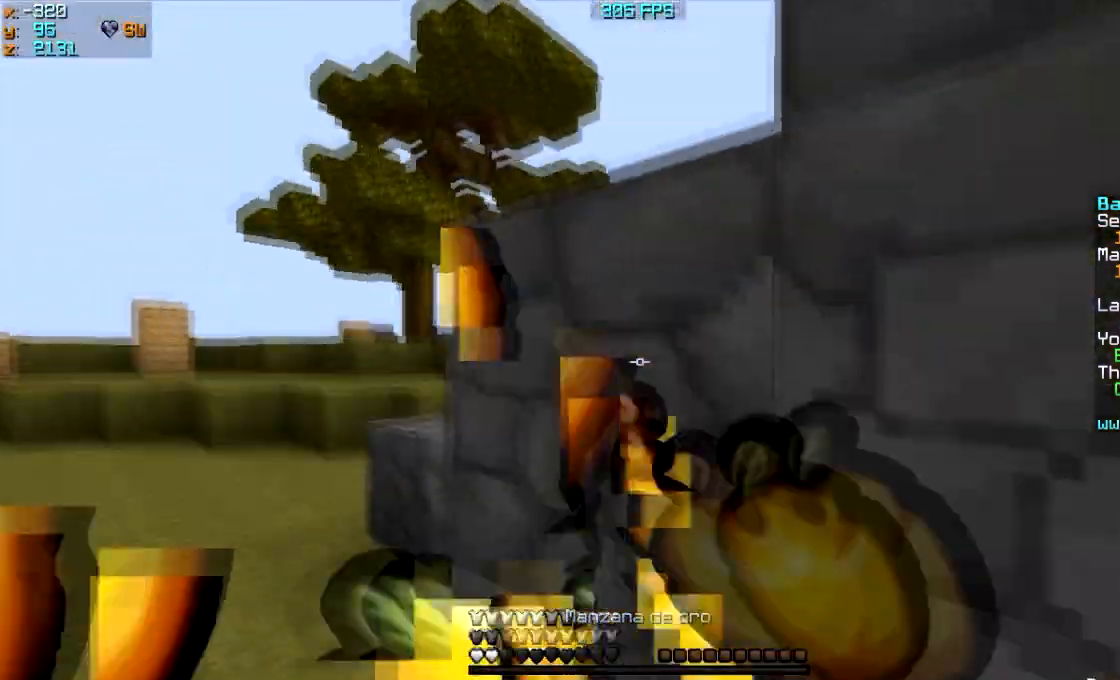
{"keys": ["d", "w"], "mouse": [], "events": [[200, "mouse_right", "up"], [467, "w", "down"]]}
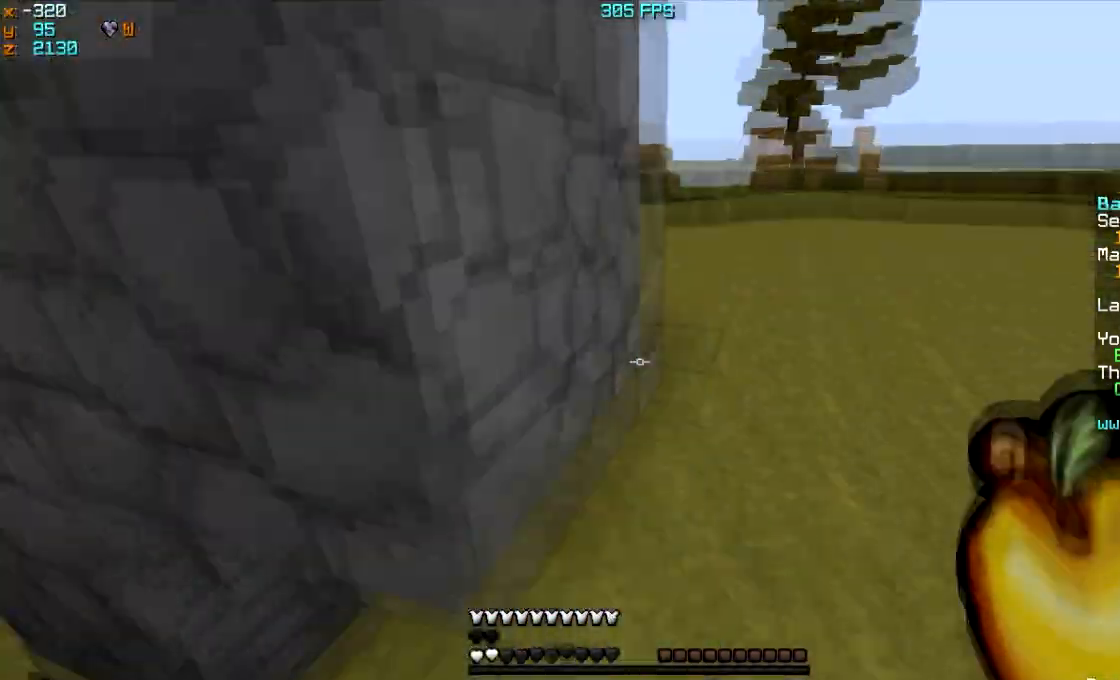
{"keys": ["w"], "mouse": [], "events": [[167, "d", "up"], [401, "mouse_right", "down"], [501, "mouse_right", "up"]]}
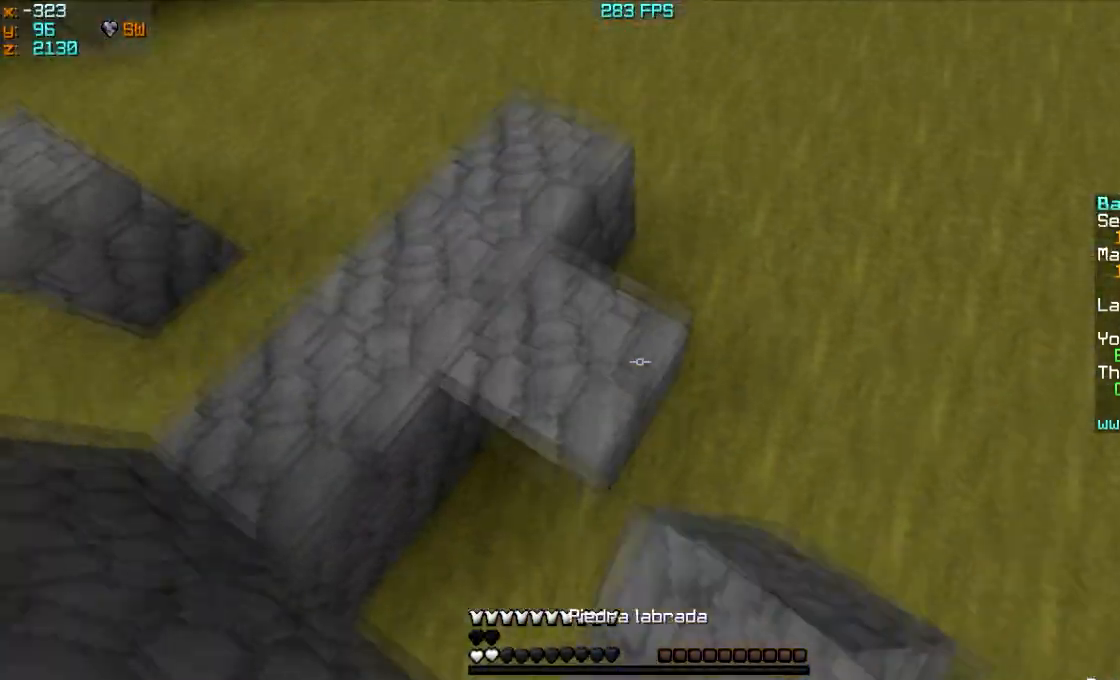
{"keys": ["a", "w"], "mouse": [], "events": [[267, "a", "down"]]}
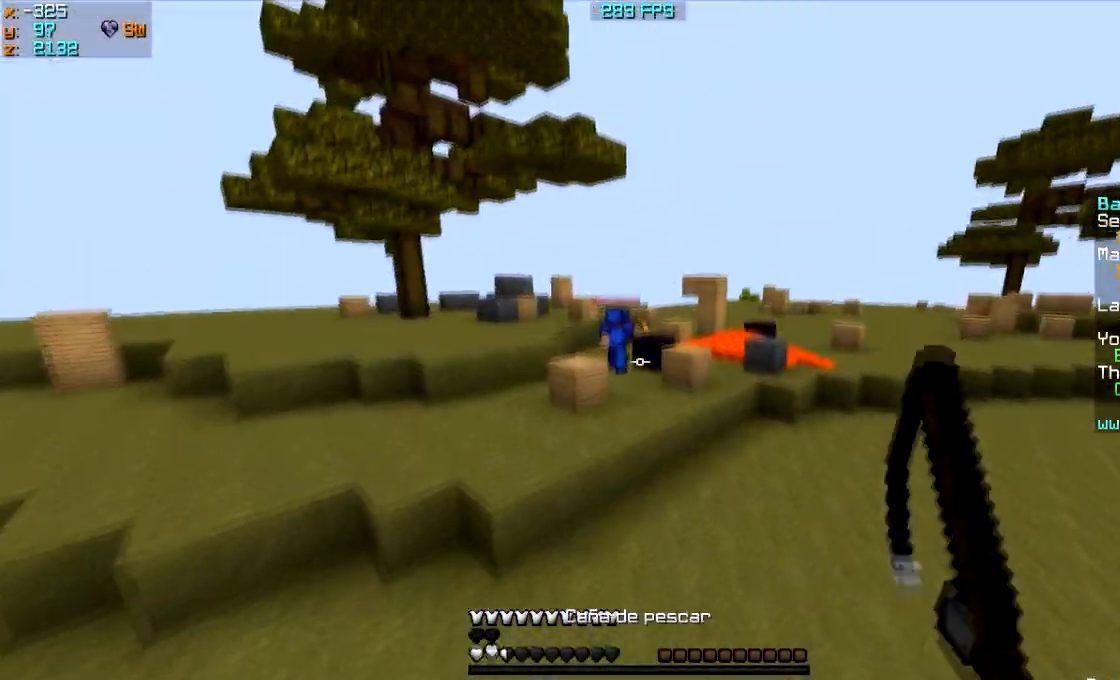
{"keys": ["w"], "mouse": [], "events": [[234, "mouse_right", "down"], [301, "mouse_right", "up"], [367, "a", "up"], [401, "mouse_right", "down"], [501, "mouse_right", "up"]]}
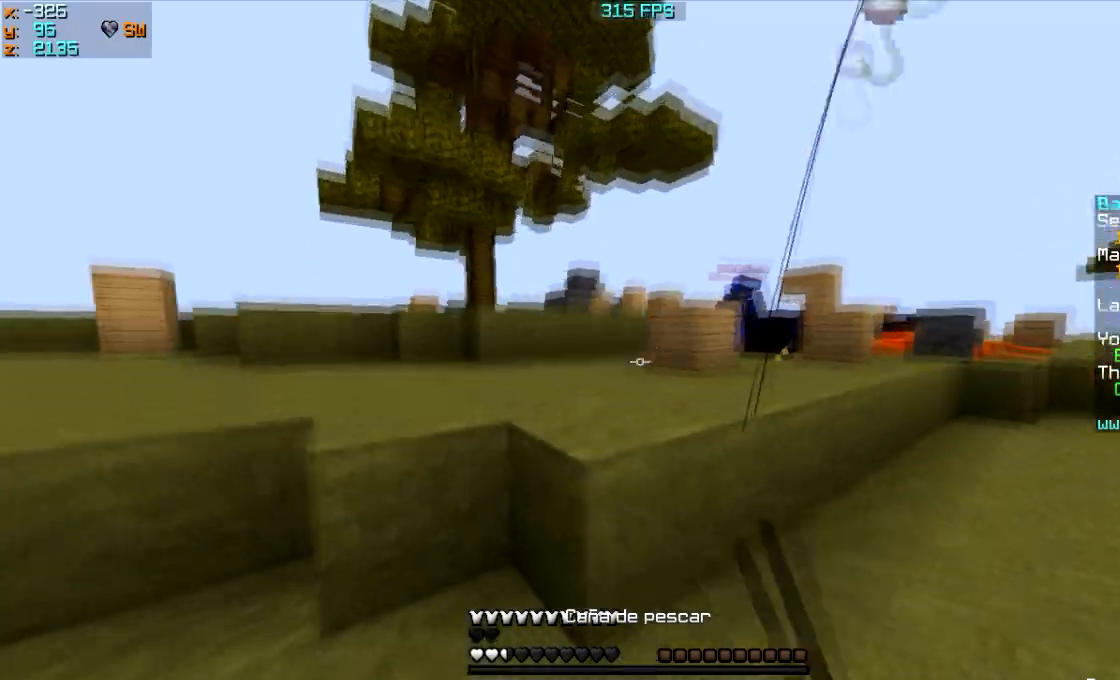
{"keys": ["w"], "mouse": [], "events": [[334, "mouse_right", "down"], [500, "mouse_right", "up"]]}
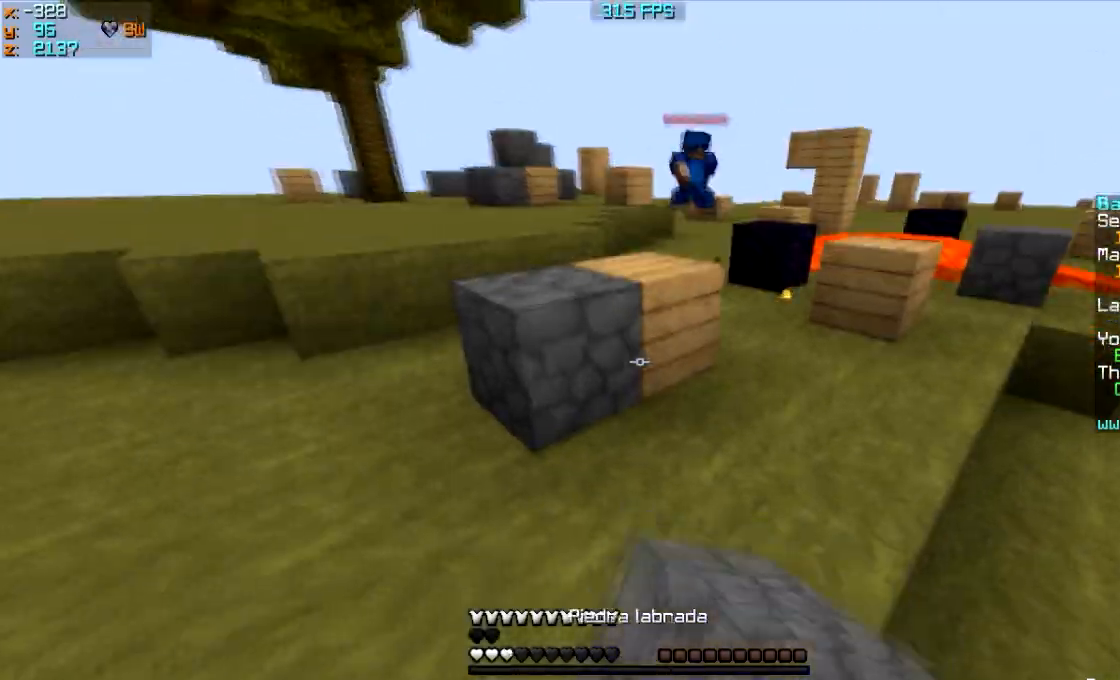
{"keys": ["w"], "mouse": [], "events": []}